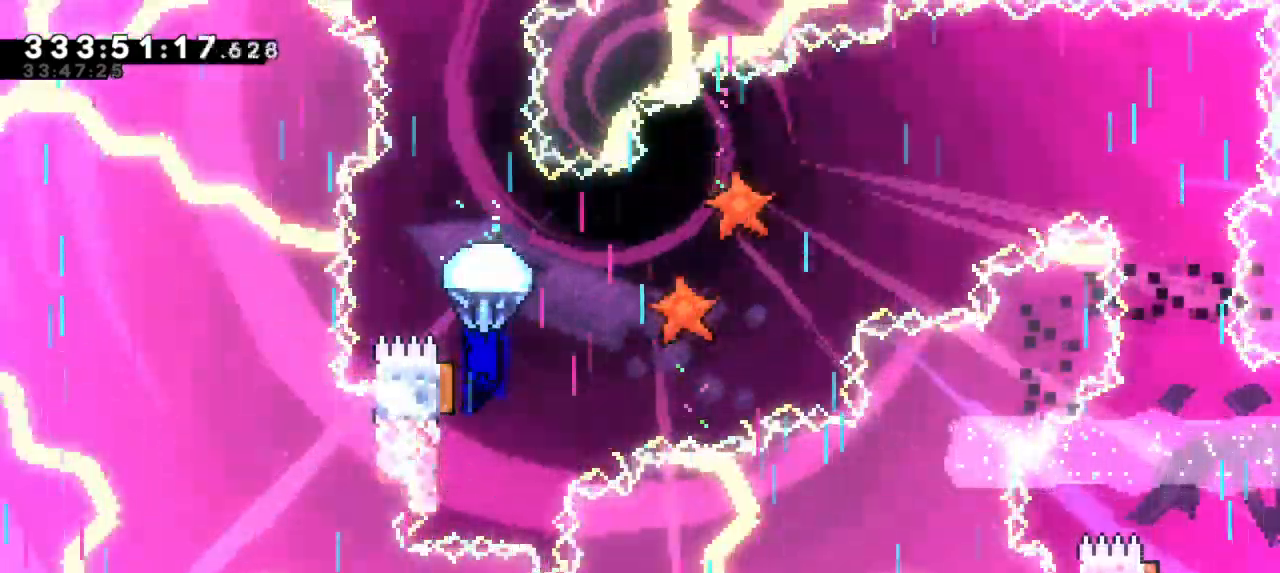
Gameplay with keyboard; each line is a JSON object with the keys held at the frame after it. "events" lists presses ("down") and releases ("up") of "dash", "demo", "down", "grab", "jump", "jump2", "left", "right" and "up" between this image and that frame as [ms after this image, input, new state], when the widget could be followed in between. No other keys are recorded. Mouse input is not recorded. Key names are as the overlay labels them; some are game actions (e.g. jump) rather than physical keys. Not read: other_keys.
{"keys": ["grab", "right"], "events": [[250, "right", "down"], [267, "left", "up"]]}
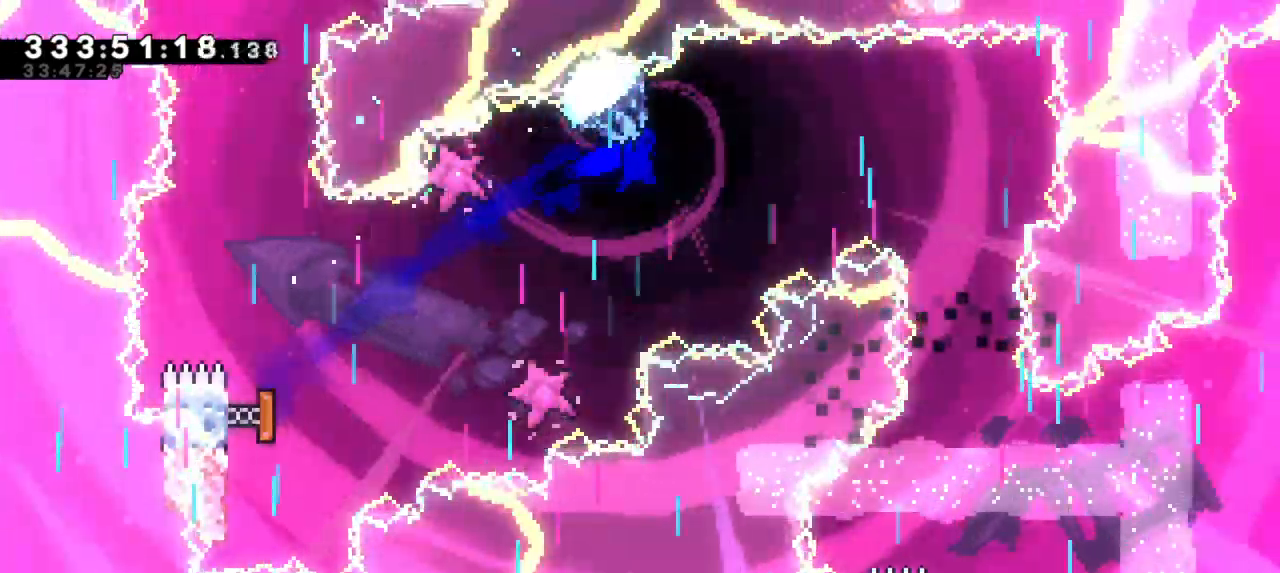
{"keys": ["down", "grab"], "events": [[233, "right", "up"], [267, "down", "down"]]}
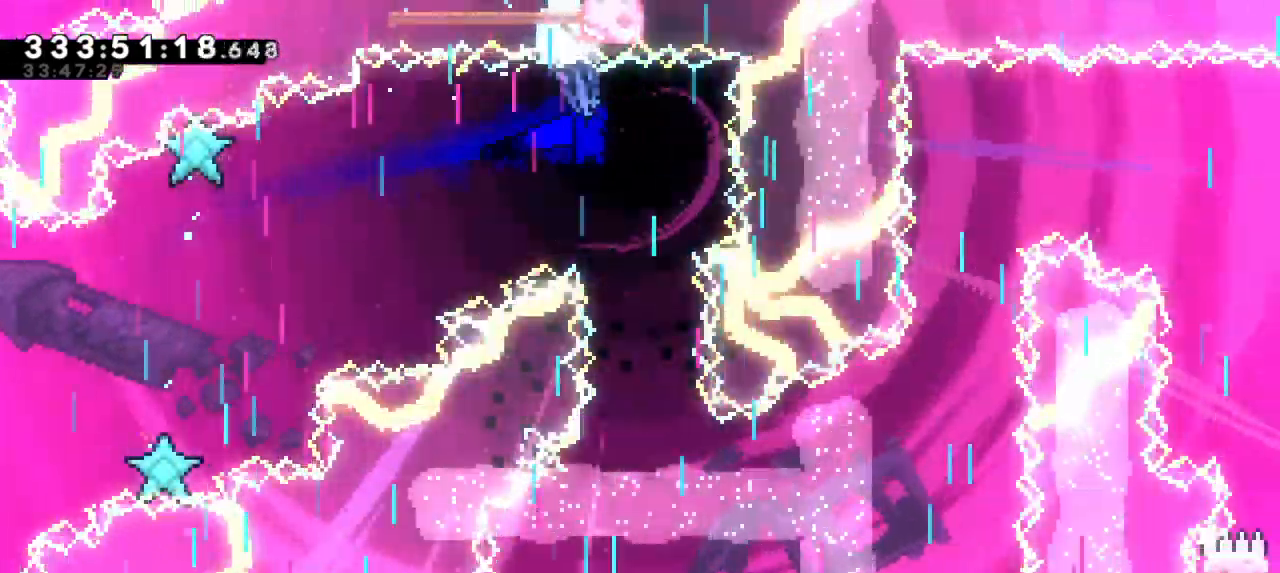
{"keys": ["grab"], "events": [[100, "down", "up"], [250, "right", "down"], [417, "right", "up"]]}
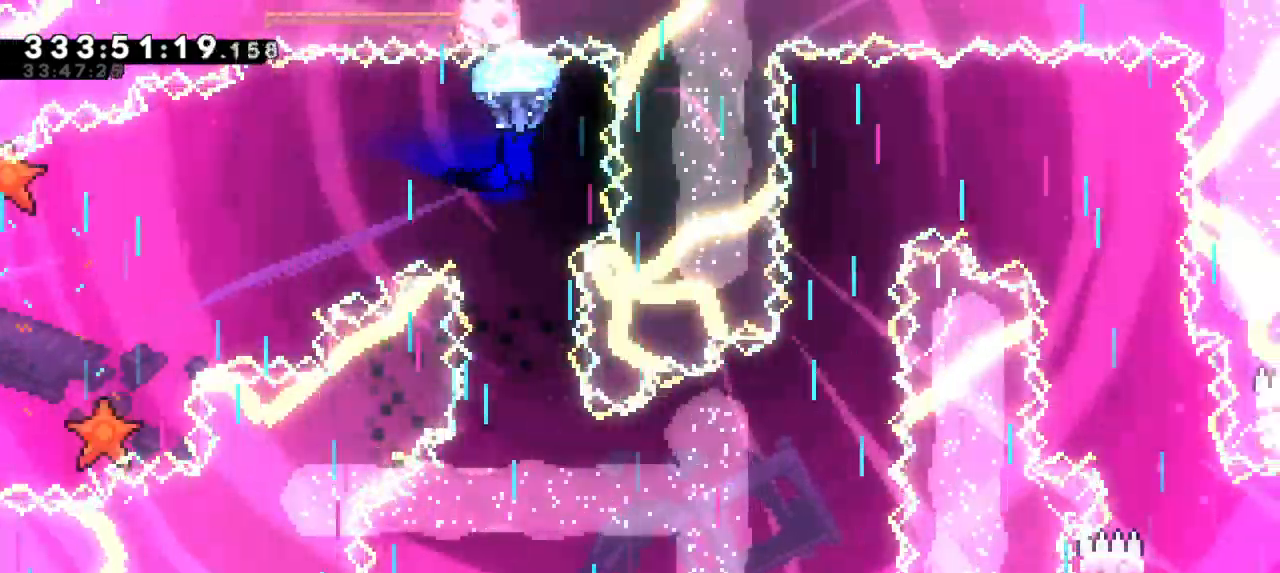
{"keys": ["grab"], "events": [[83, "down", "down"], [450, "down", "up"]]}
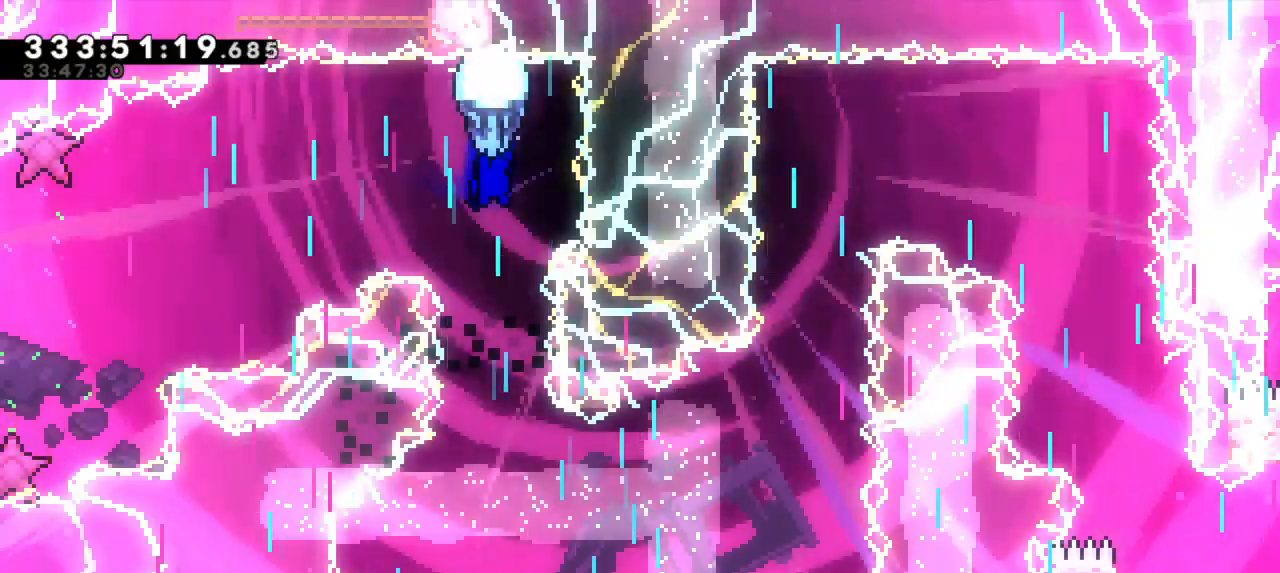
{"keys": ["down", "grab"], "events": [[17, "right", "down"], [67, "right", "up"], [283, "down", "down"]]}
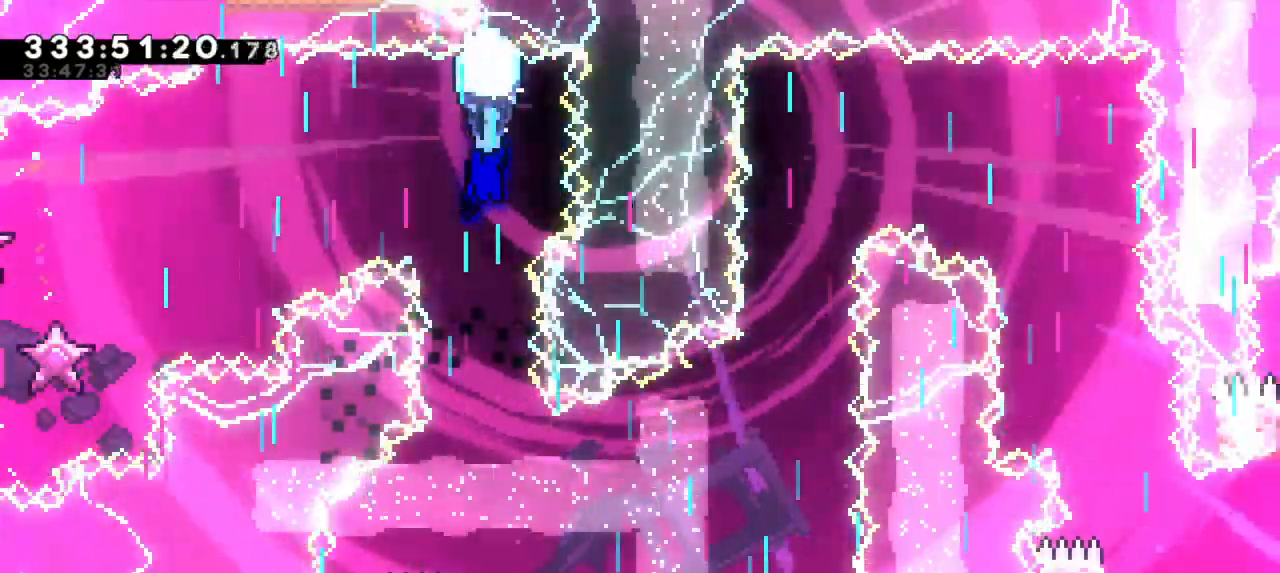
{"keys": ["grab"], "events": [[250, "down", "up"]]}
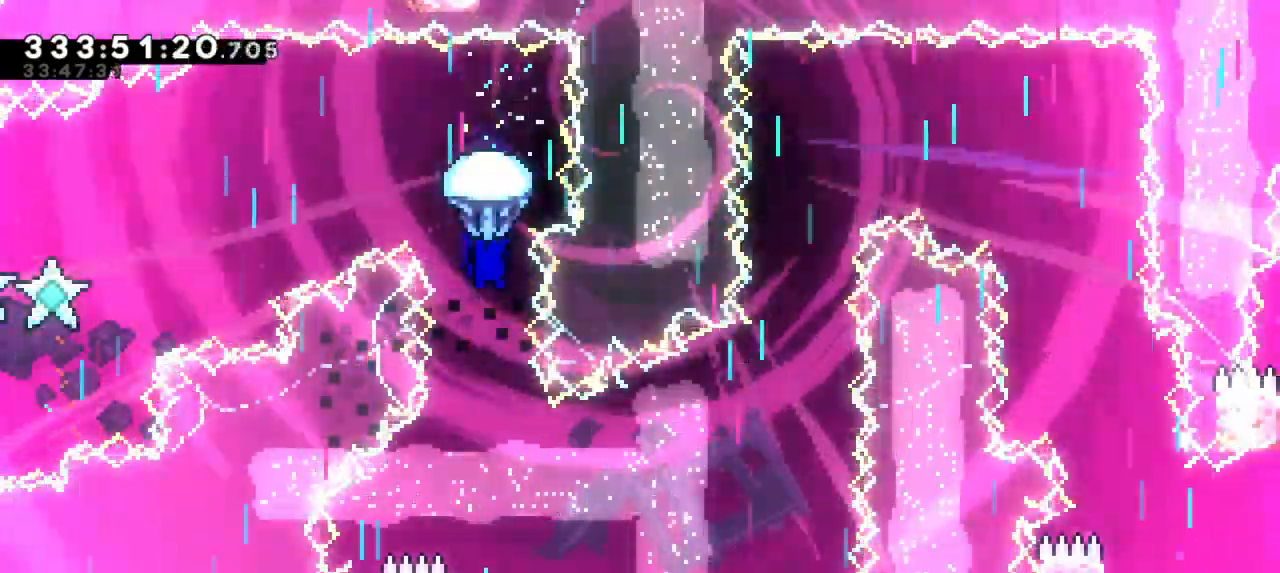
{"keys": ["down", "grab"], "events": [[383, "down", "down"]]}
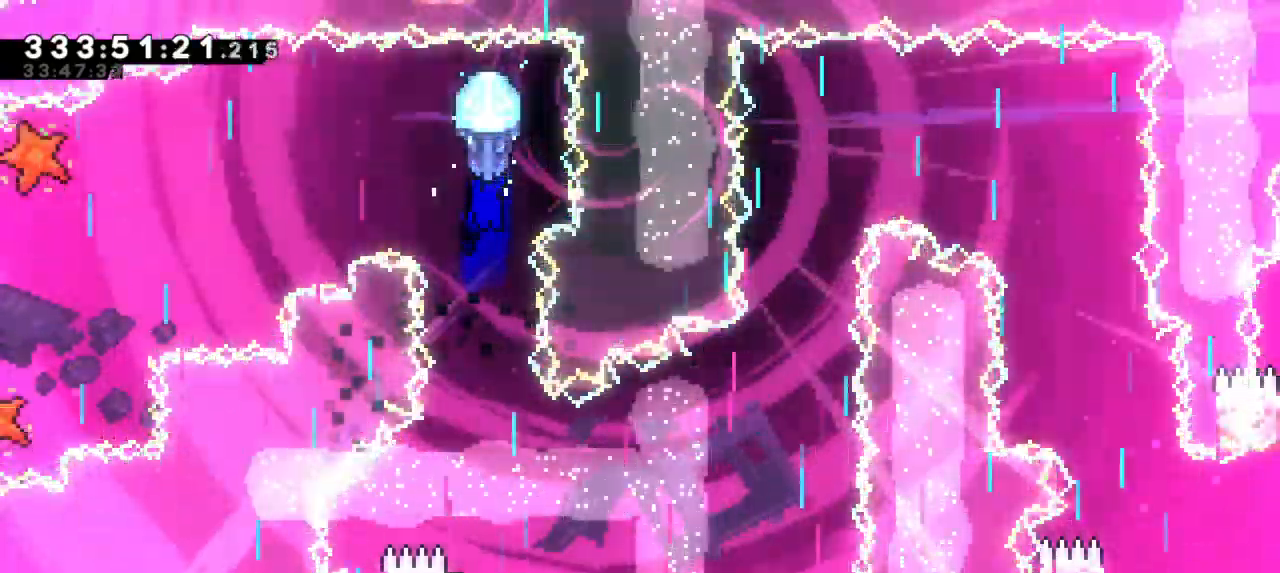
{"keys": ["grab"], "events": [[333, "down", "up"]]}
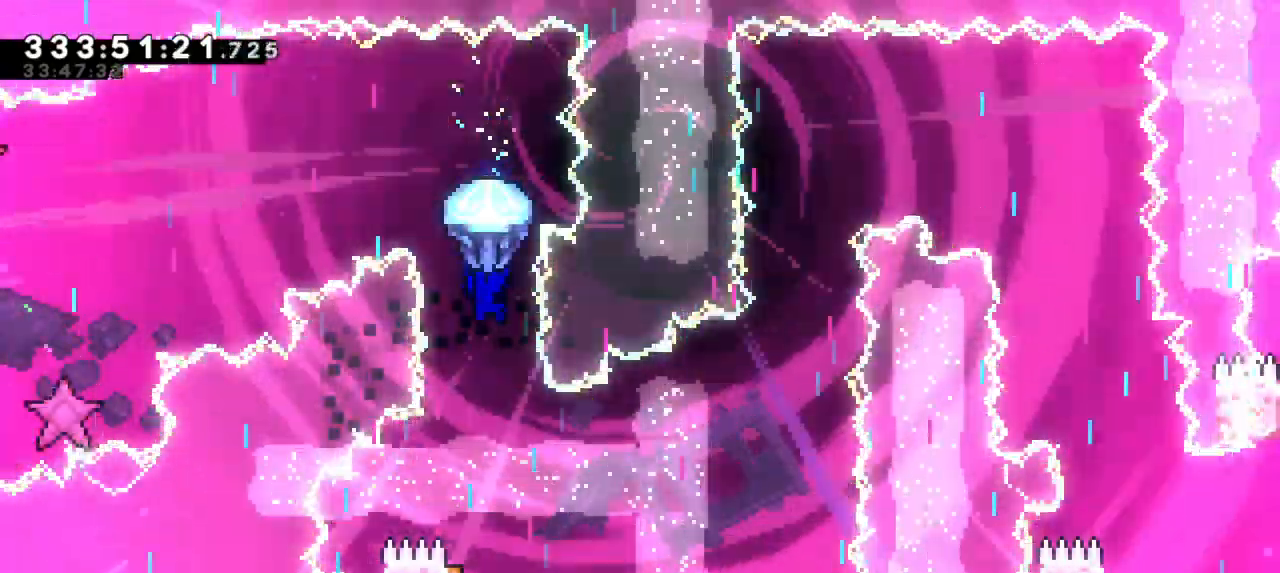
{"keys": ["grab"], "events": []}
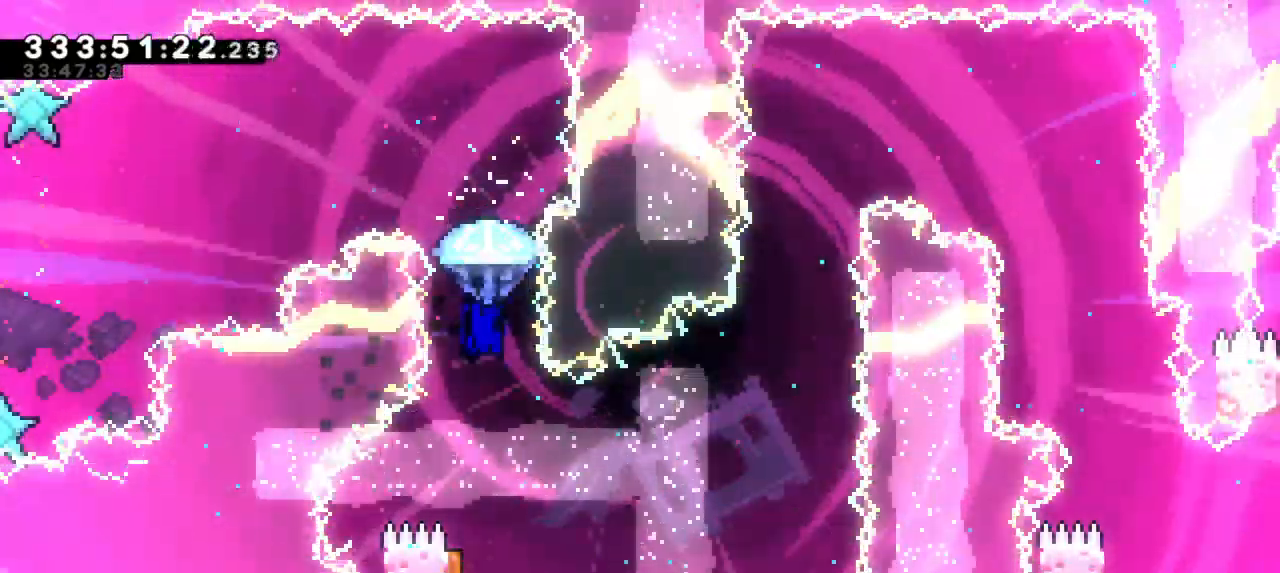
{"keys": [], "events": [[450, "grab", "up"]]}
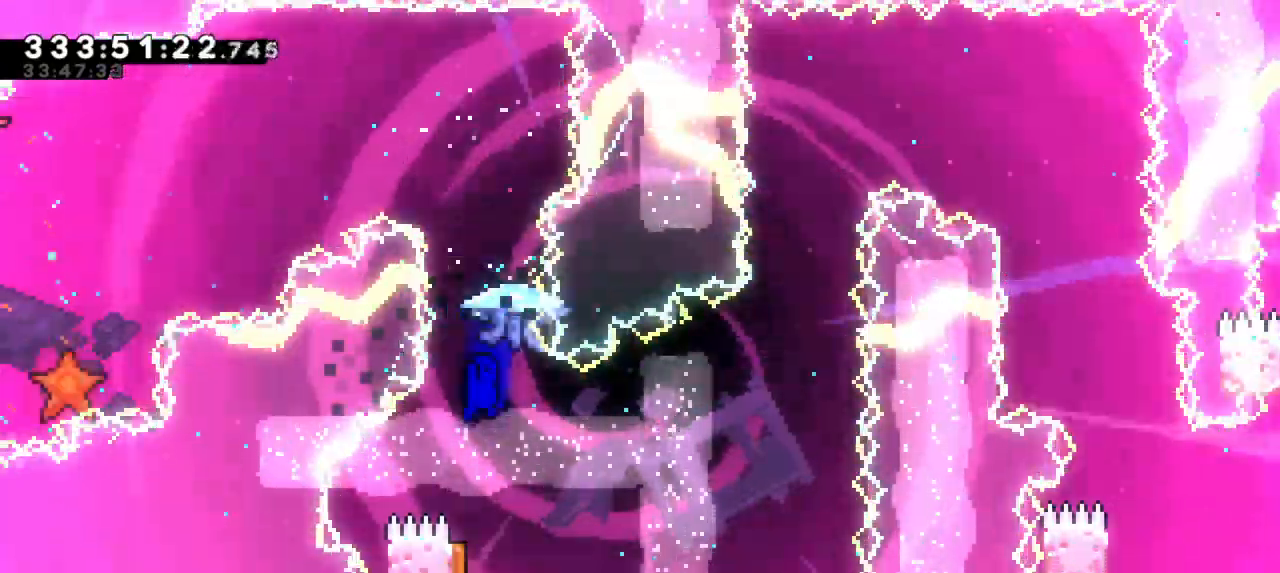
{"keys": [], "events": []}
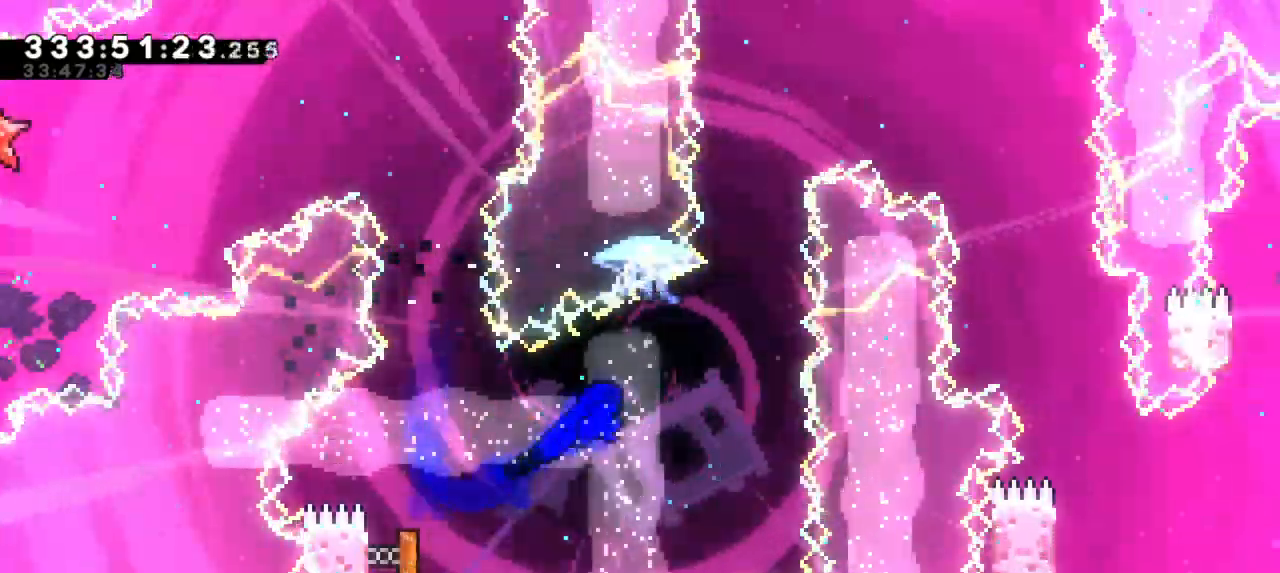
{"keys": ["dash", "grab"], "events": [[317, "up", "down"], [333, "dash", "down"], [433, "up", "up"], [483, "grab", "down"]]}
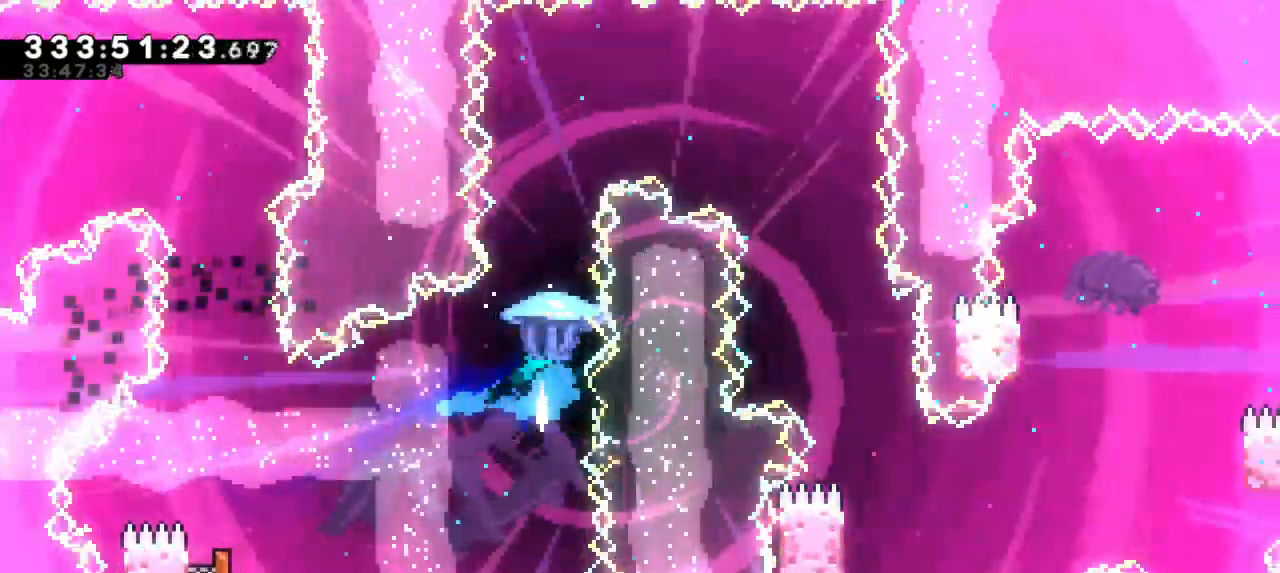
{"keys": ["grab", "right"], "events": [[33, "dash", "up"], [300, "right", "down"]]}
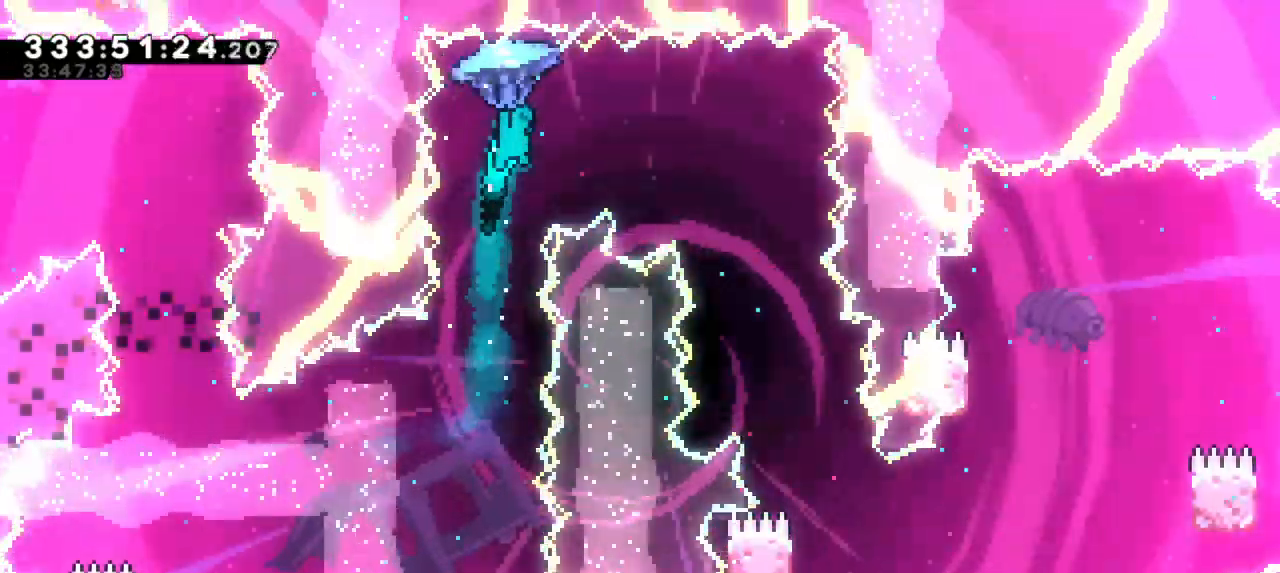
{"keys": ["grab"], "events": [[433, "right", "up"]]}
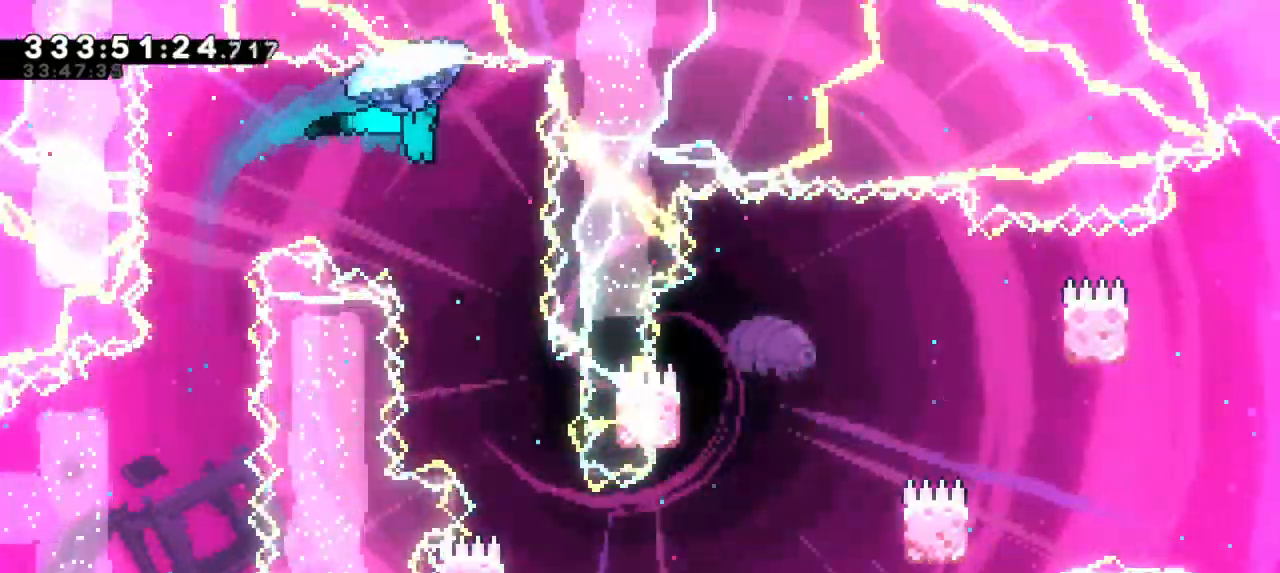
{"keys": ["down", "grab"], "events": [[317, "down", "down"]]}
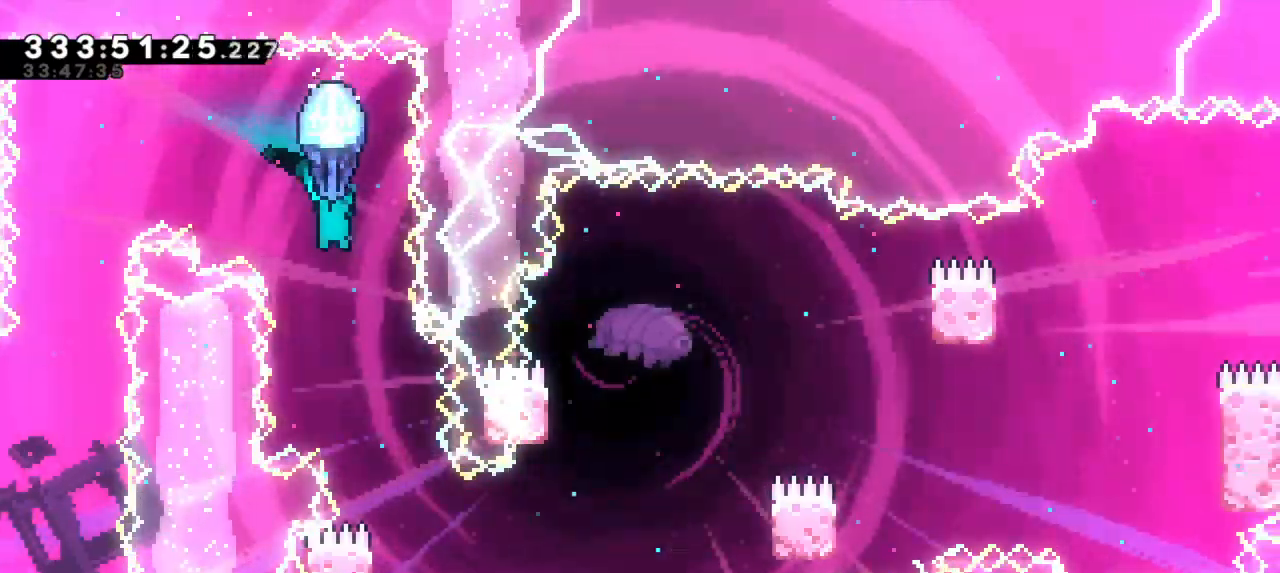
{"keys": ["grab", "right"], "events": [[100, "down", "up"], [333, "right", "down"]]}
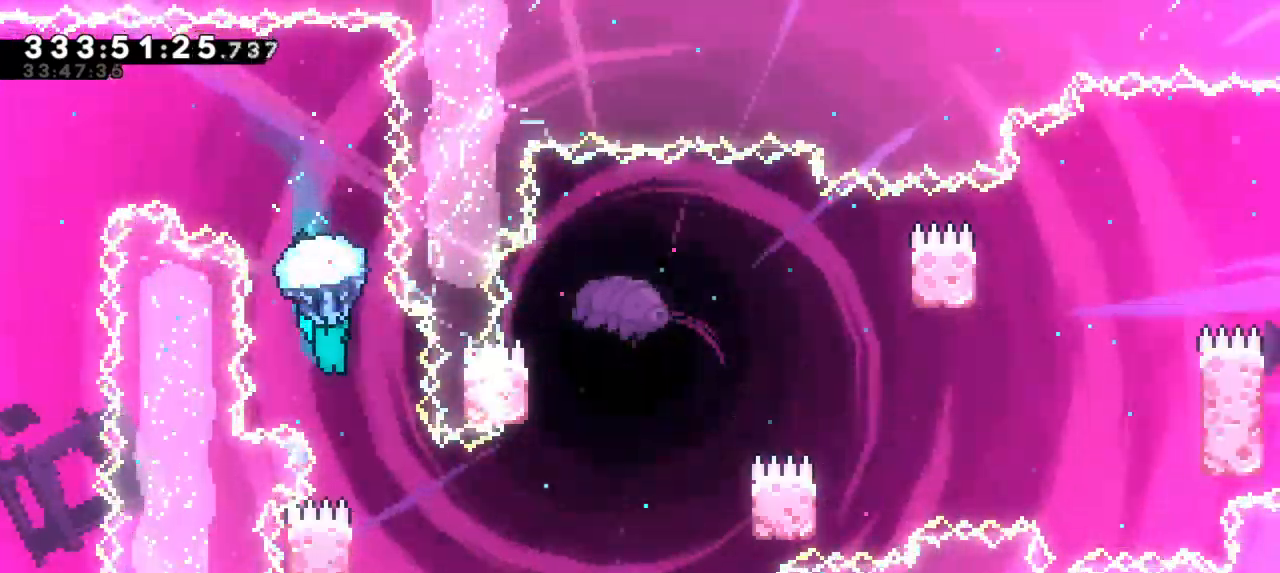
{"keys": ["grab"], "events": [[67, "right", "up"]]}
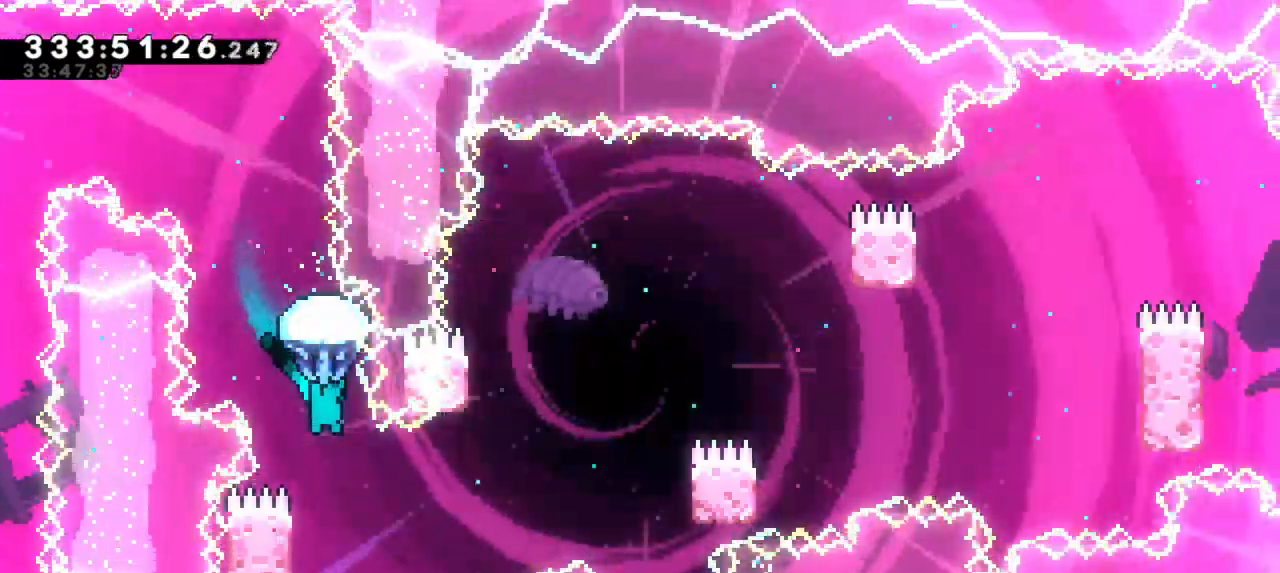
{"keys": ["grab"], "events": []}
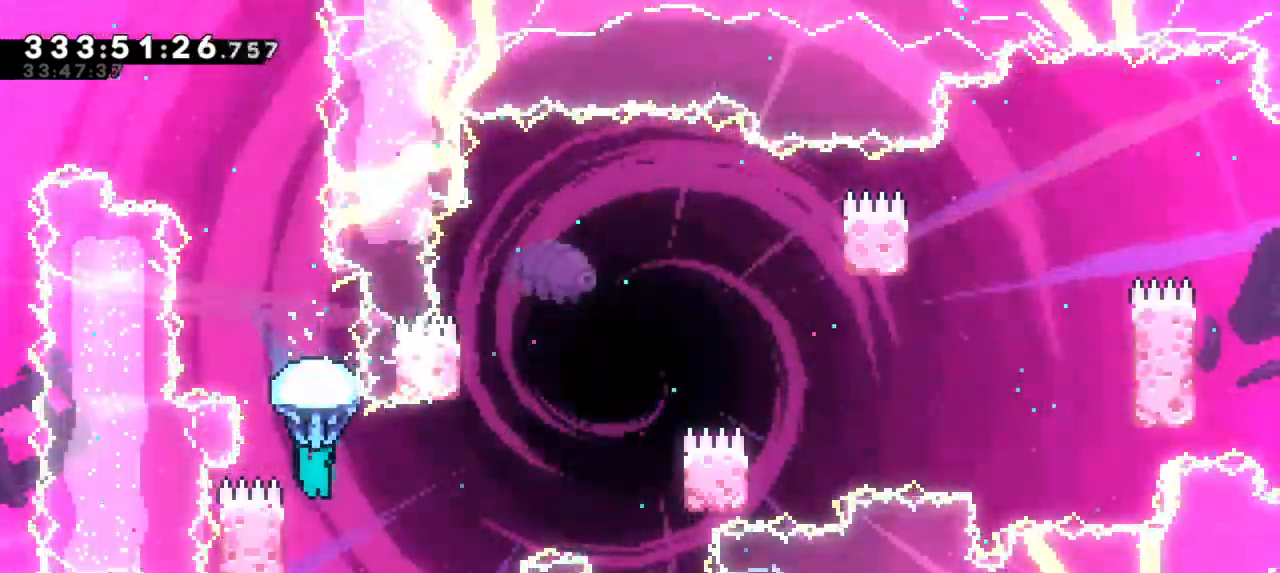
{"keys": ["grab", "jump2", "right"], "events": [[133, "left", "down"], [433, "jump2", "down"], [433, "right", "down"], [450, "left", "up"]]}
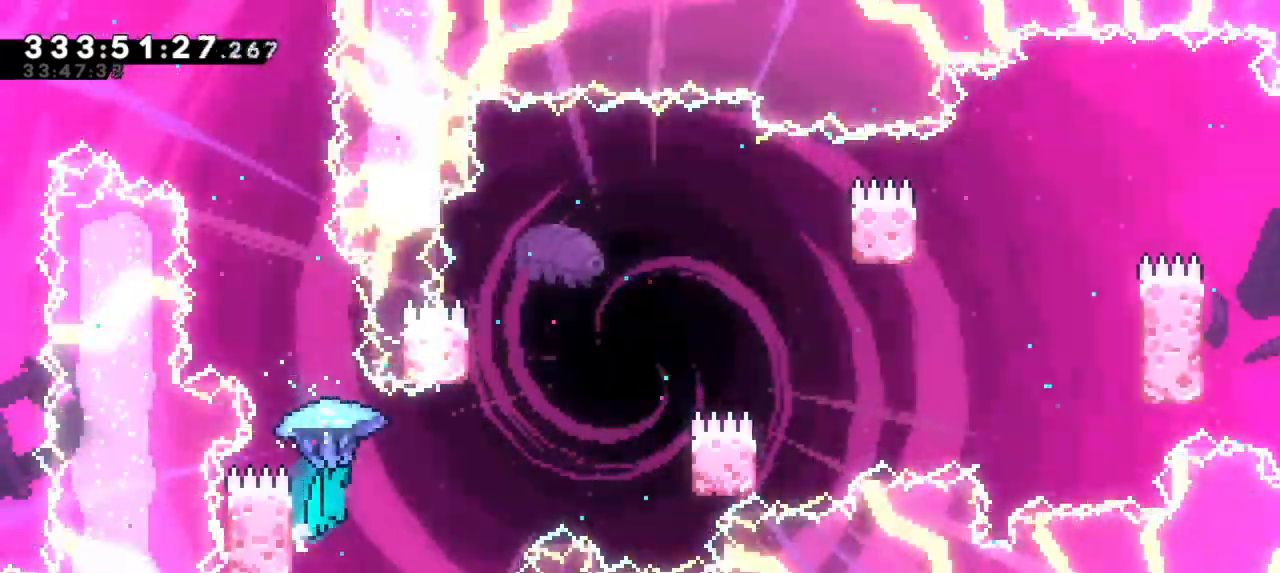
{"keys": ["grab", "jump2", "right"], "events": []}
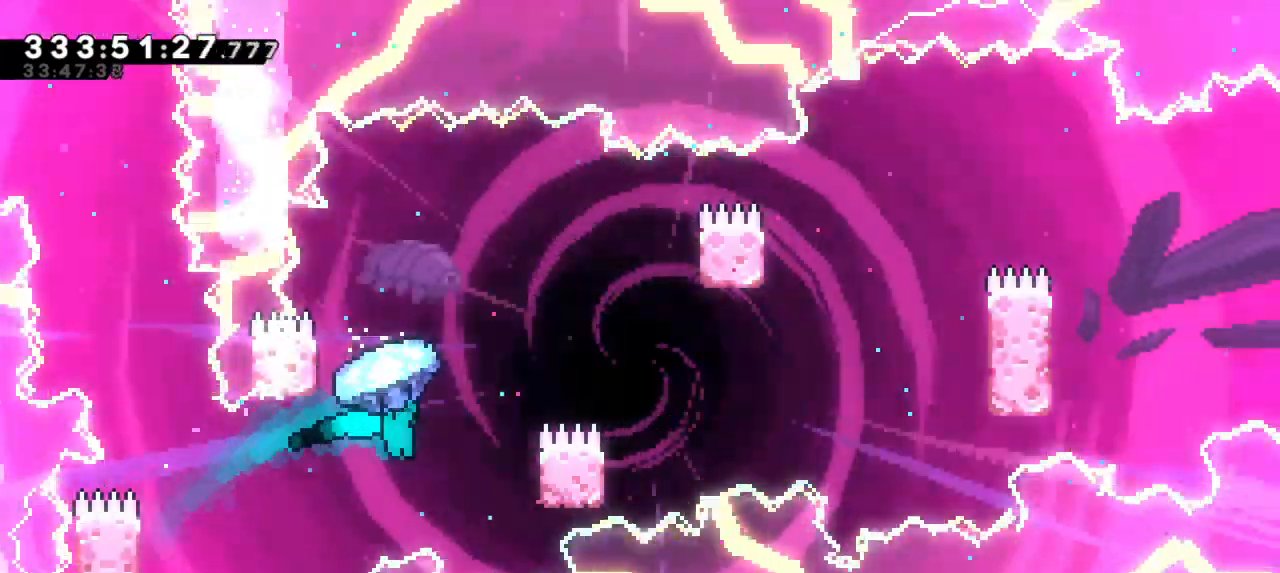
{"keys": ["grab", "jump2", "left"], "events": [[167, "jump2", "up"], [233, "right", "up"], [250, "jump2", "down"], [250, "left", "down"]]}
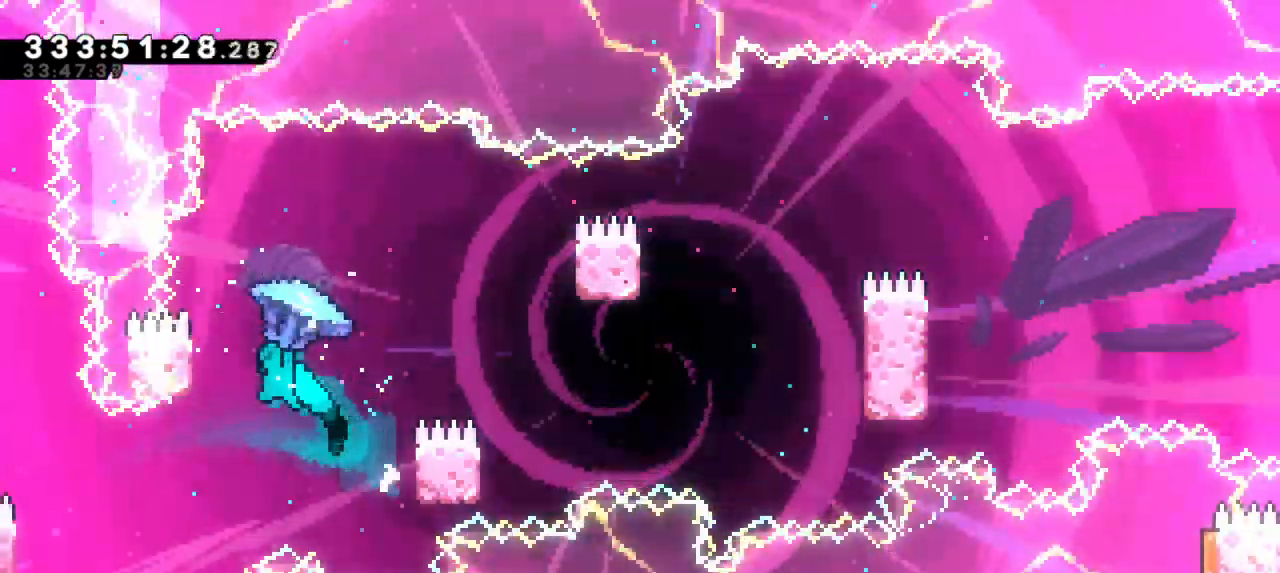
{"keys": ["grab", "right"], "events": [[100, "jump2", "up"], [167, "left", "up"], [167, "right", "down"], [183, "jump2", "down"], [483, "jump2", "up"]]}
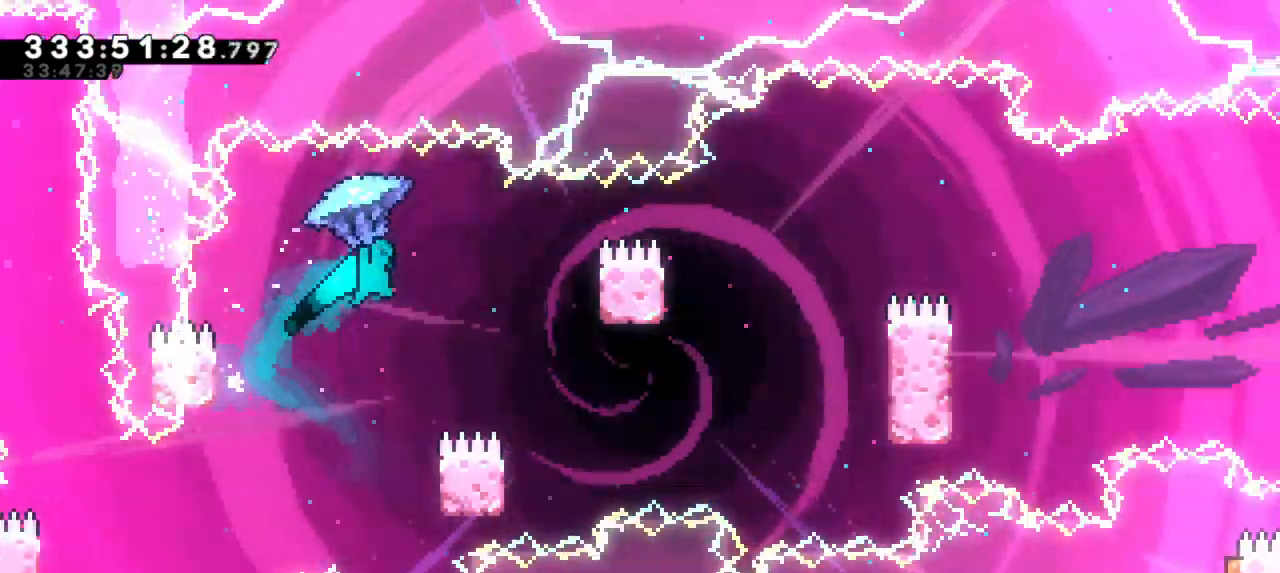
{"keys": ["grab"], "events": [[200, "right", "up"]]}
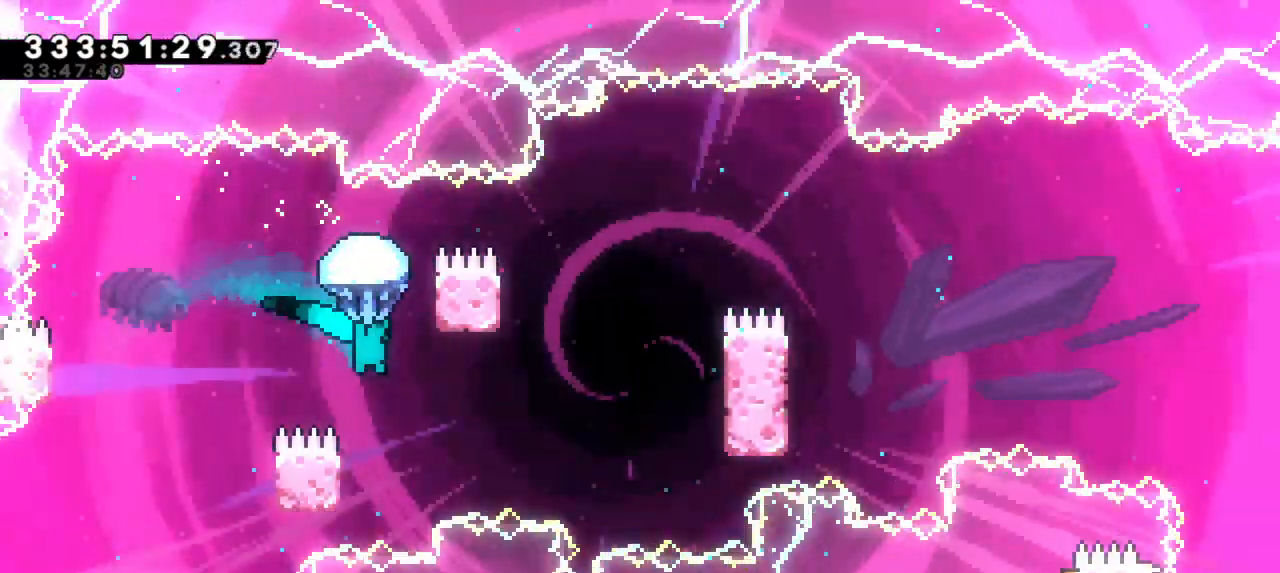
{"keys": ["grab"], "events": []}
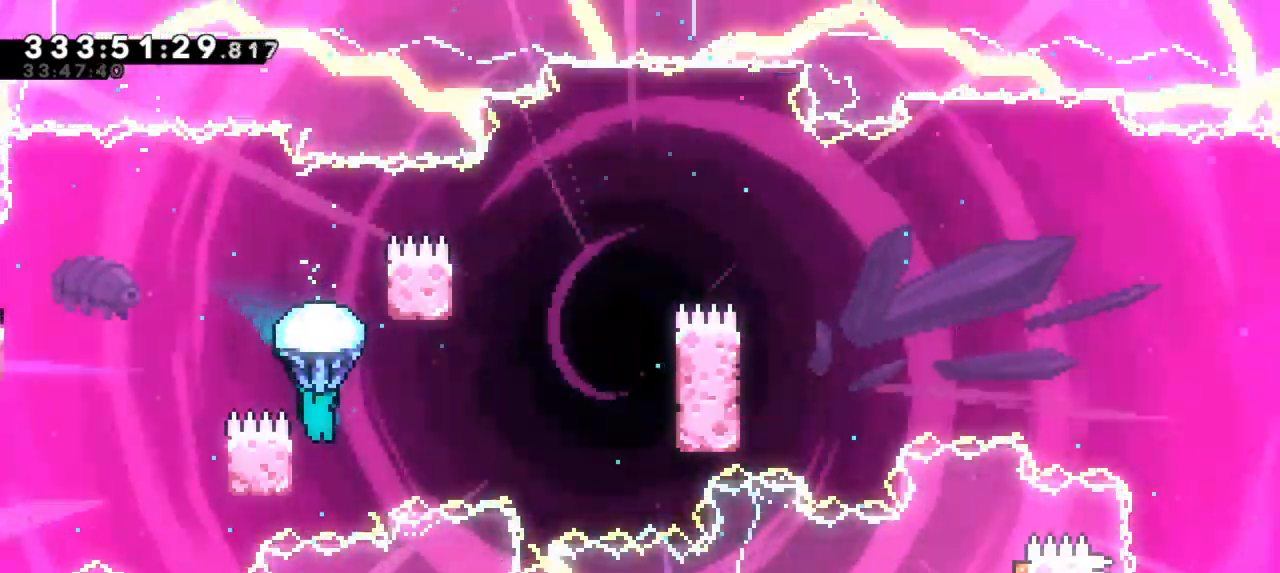
{"keys": ["grab", "jump2", "right"], "events": [[50, "left", "down"], [150, "jump2", "down"], [233, "right", "down"], [250, "left", "up"]]}
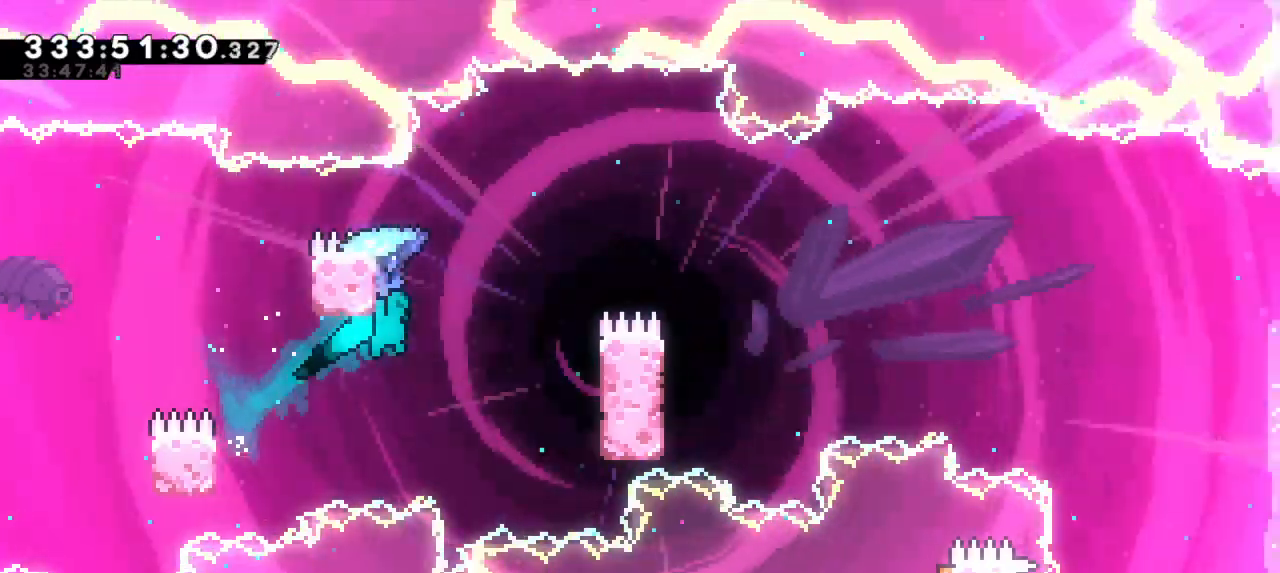
{"keys": ["grab", "jump2", "left"], "events": [[267, "jump2", "up"], [400, "left", "down"], [400, "right", "up"], [433, "jump2", "down"]]}
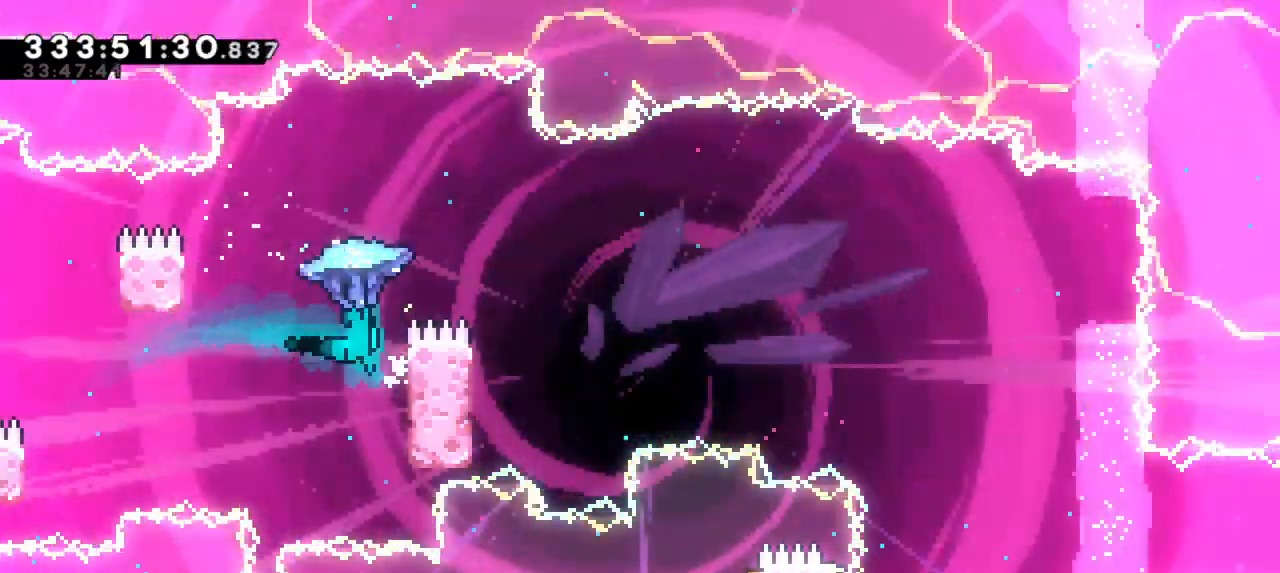
{"keys": ["grab", "jump2", "right"], "events": [[200, "jump2", "up"], [300, "right", "down"], [317, "jump2", "down"], [350, "left", "up"]]}
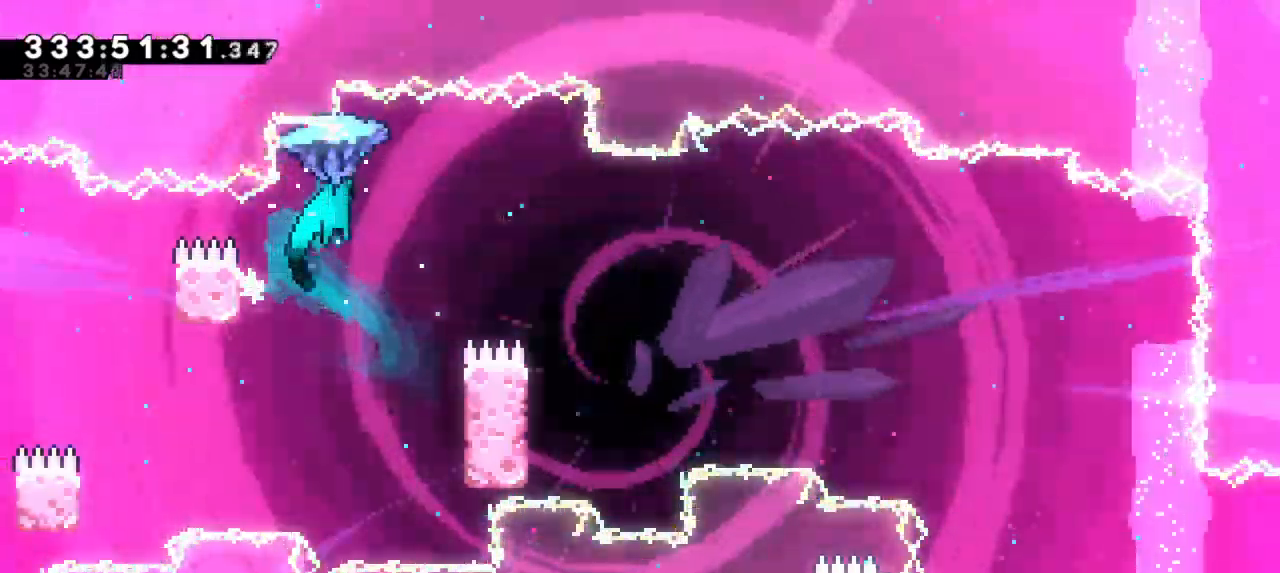
{"keys": ["grab"], "events": [[167, "jump2", "up"], [383, "right", "up"]]}